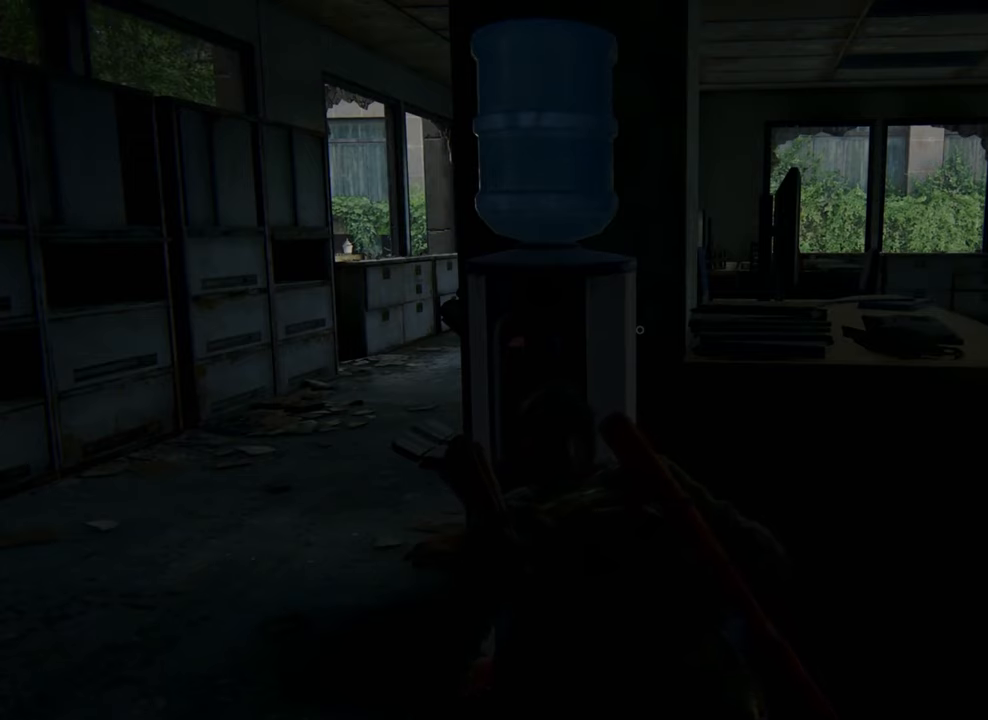
Gameplay with a controller (PlayStation layout); each line is a JSON object with the inputs held at the frame after it. "events" lists button and stick changes between this image and that frame as [ms after this image, input, new state], when the widget could be followed in between. Not read: L3 R3.
{"buttons": [], "left_stick": "center", "right_stick": "center", "events": []}
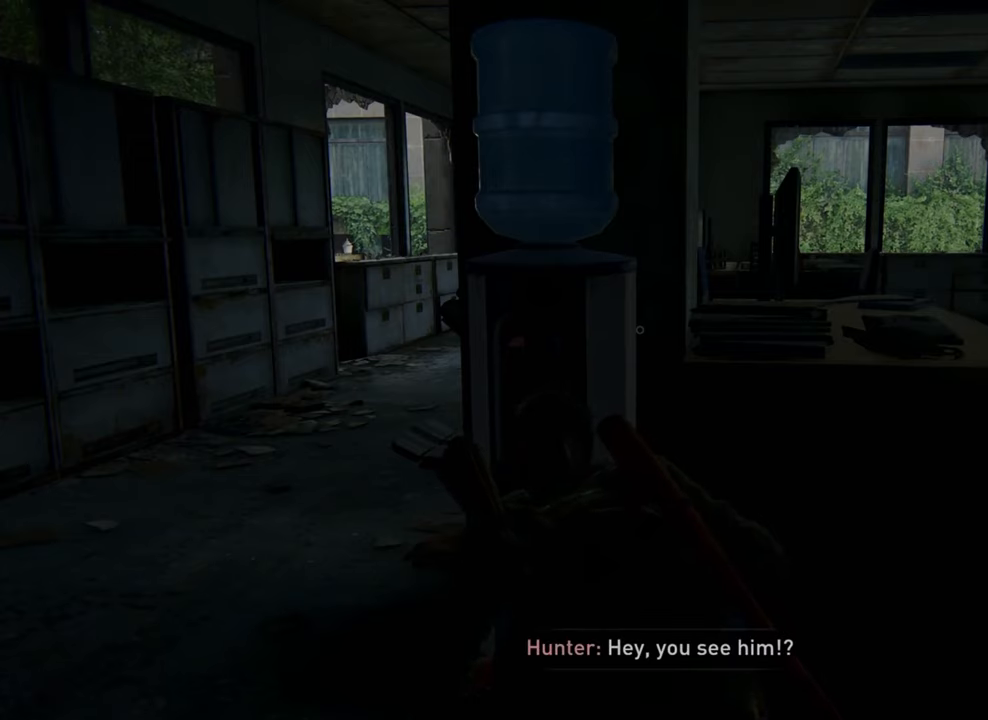
{"buttons": [], "left_stick": "center", "right_stick": "center", "events": []}
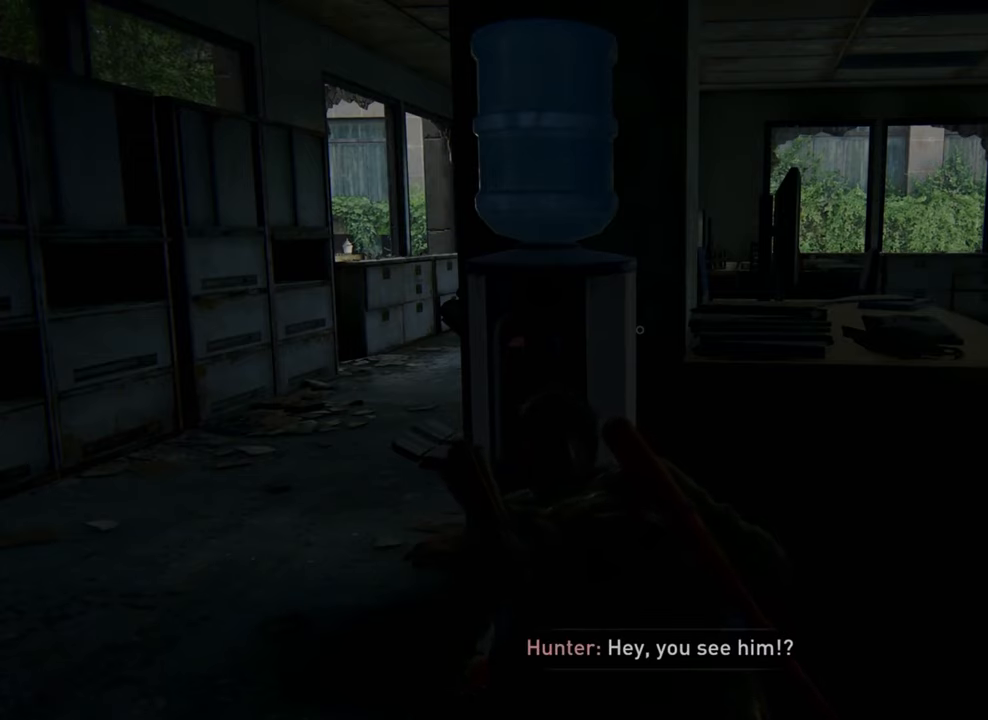
{"buttons": [], "left_stick": "center", "right_stick": "center", "events": []}
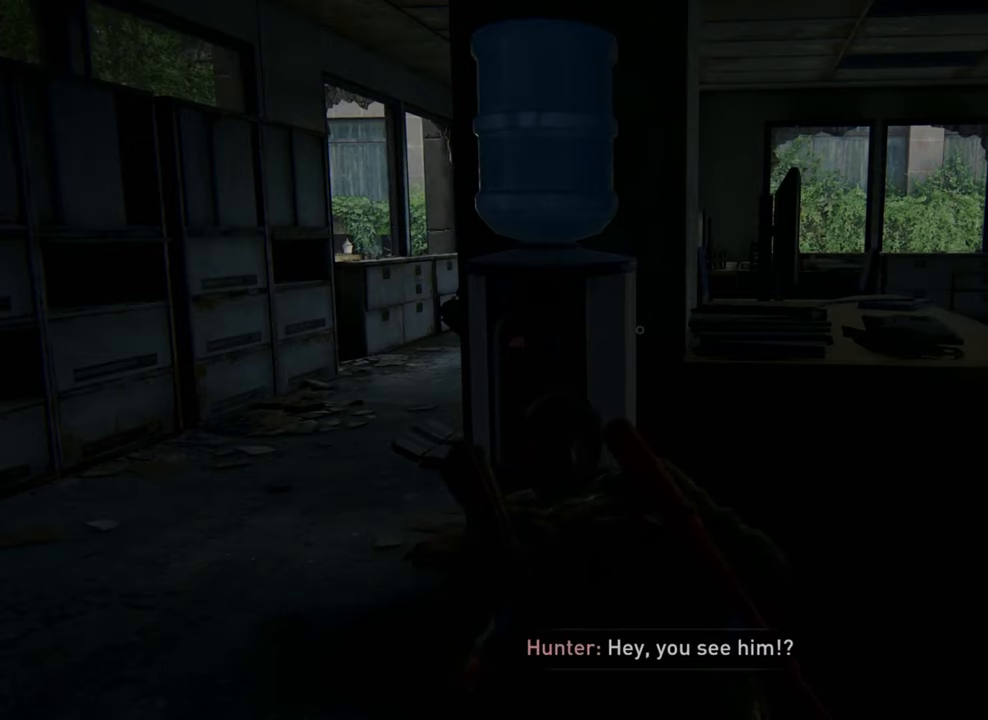
{"buttons": [], "left_stick": "center", "right_stick": "right", "events": [[300, "right_stick", "right"]]}
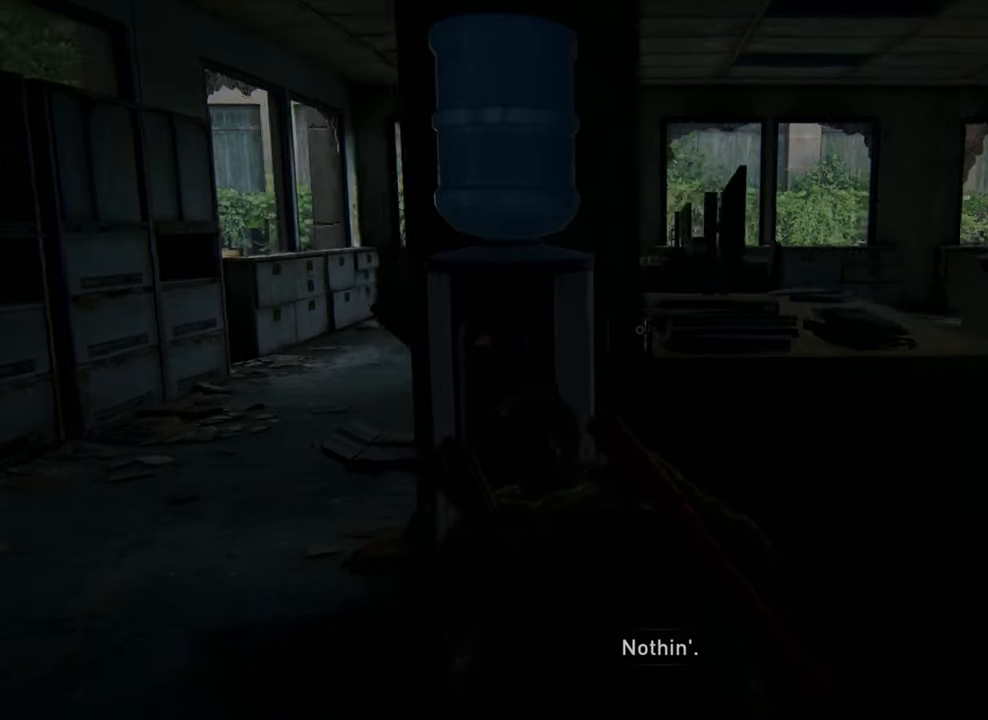
{"buttons": [], "left_stick": "center", "right_stick": "center", "events": [[167, "right_stick", "center"]]}
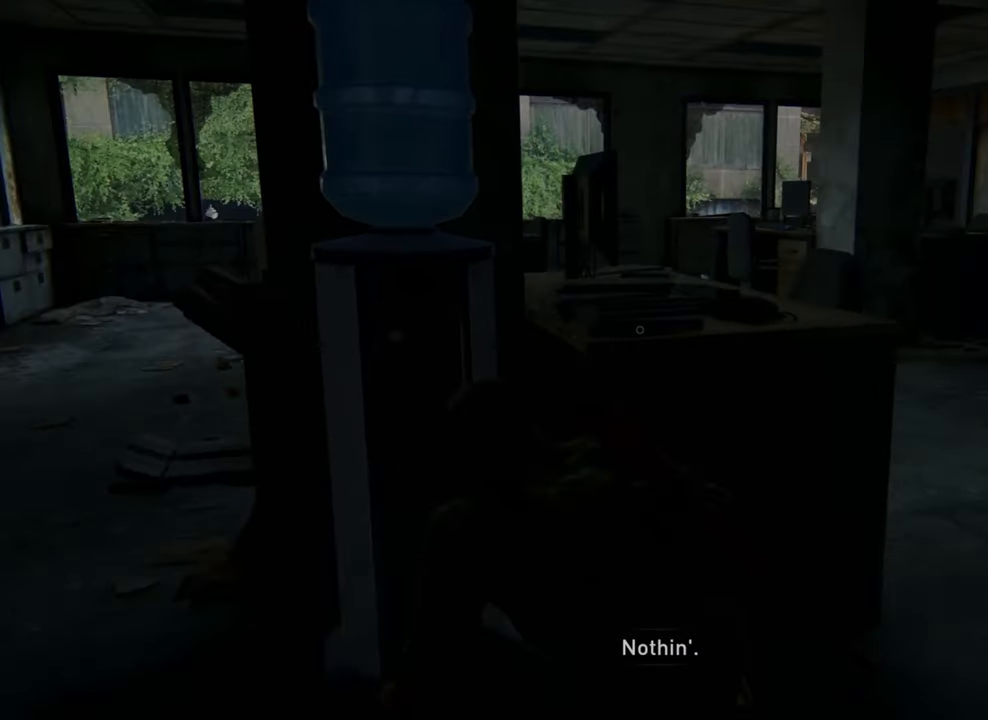
{"buttons": [], "left_stick": "center", "right_stick": "left", "events": [[300, "right_stick", "left"]]}
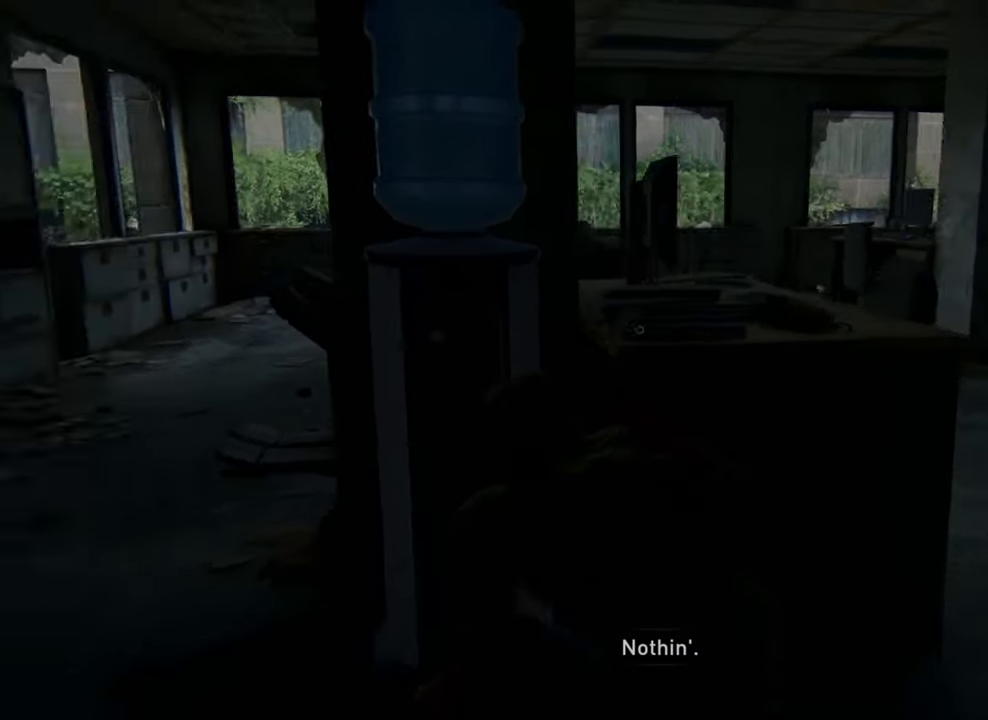
{"buttons": [], "left_stick": "center", "right_stick": "left", "events": []}
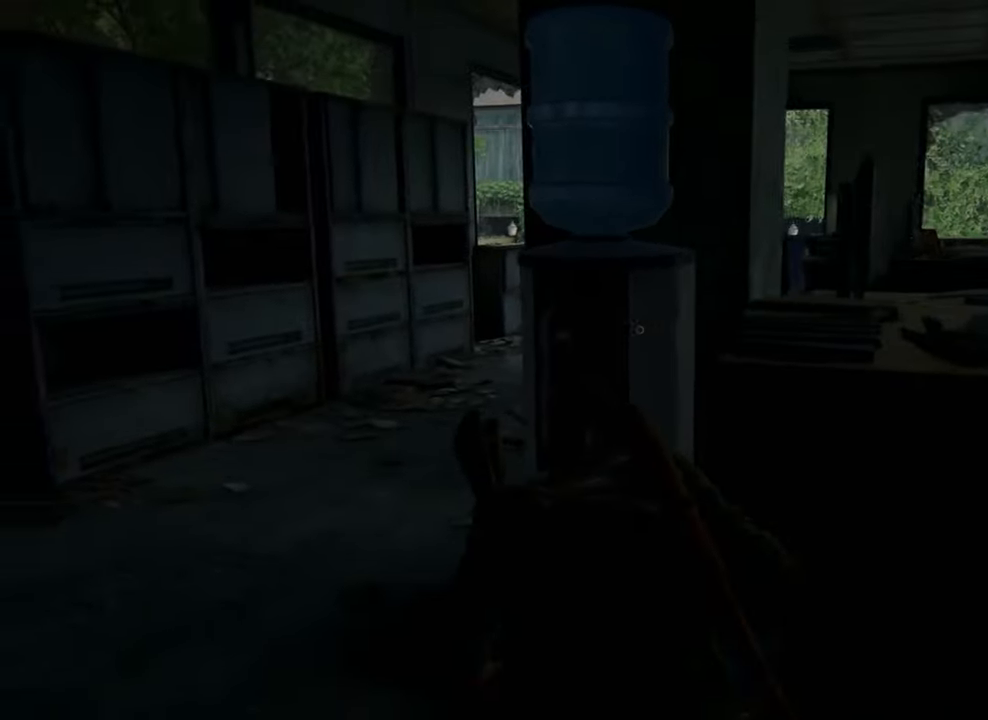
{"buttons": [], "left_stick": "center", "right_stick": "center", "events": [[67, "right_stick", "right"], [367, "right_stick", "left"], [500, "right_stick", "center"]]}
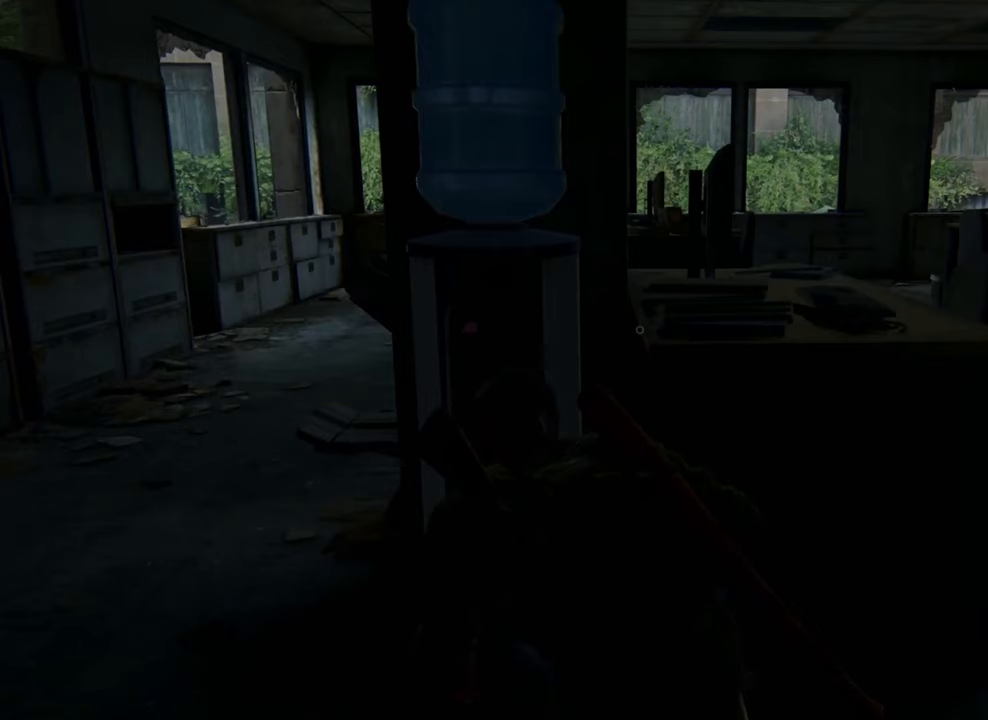
{"buttons": [], "left_stick": "center", "right_stick": "center", "events": []}
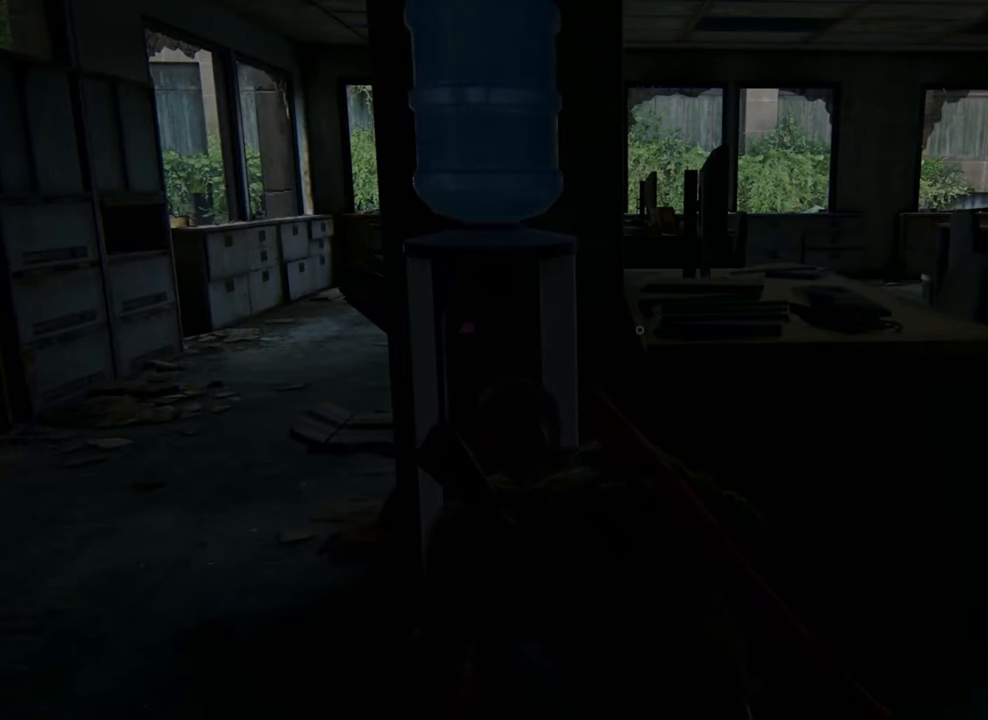
{"buttons": [], "left_stick": "center", "right_stick": "center", "events": []}
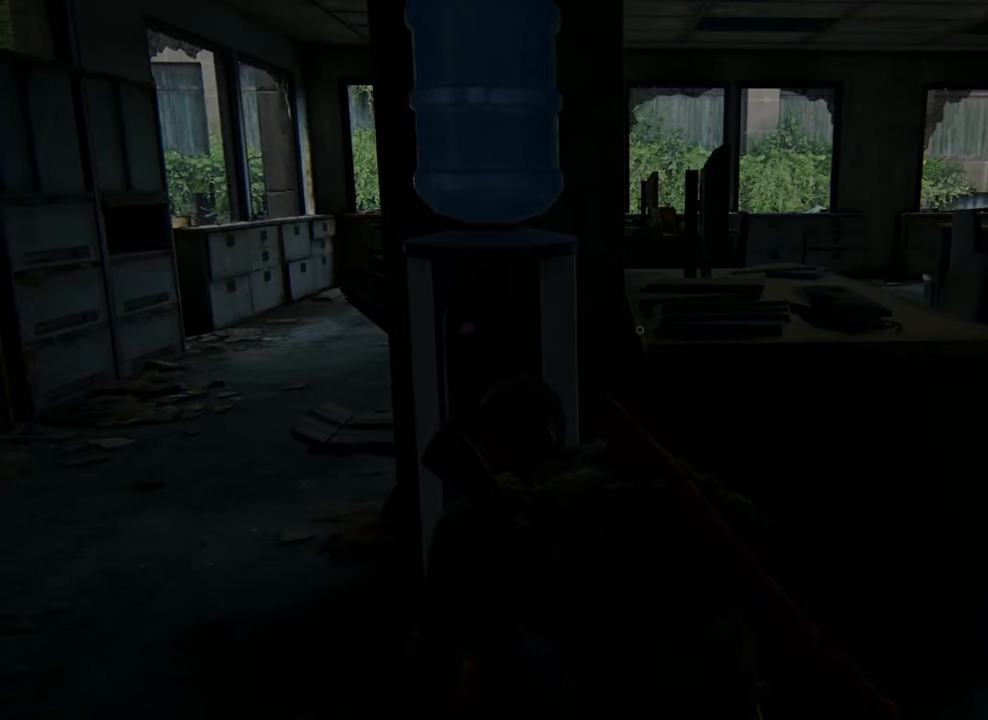
{"buttons": [], "left_stick": "center", "right_stick": "center", "events": []}
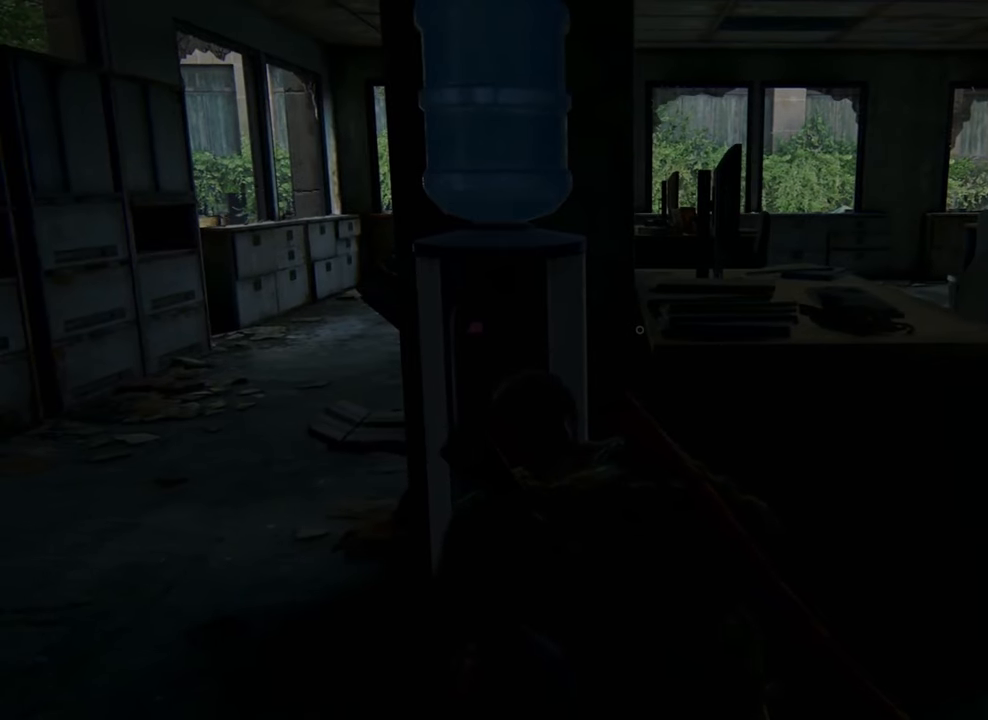
{"buttons": [], "left_stick": "center", "right_stick": "center", "events": []}
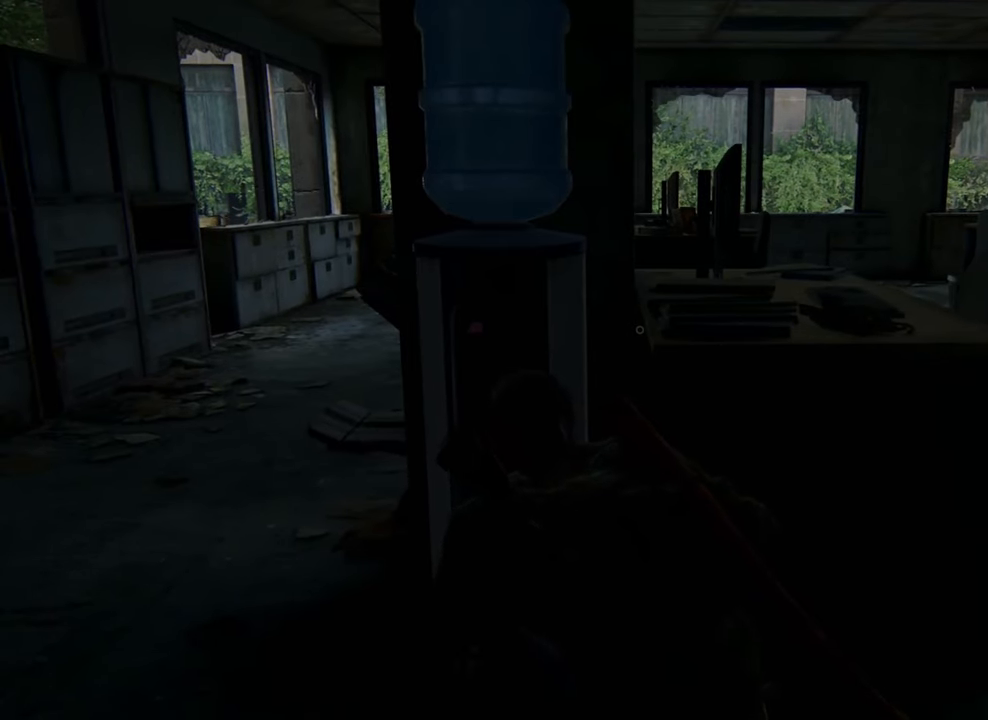
{"buttons": [], "left_stick": "center", "right_stick": "center", "events": []}
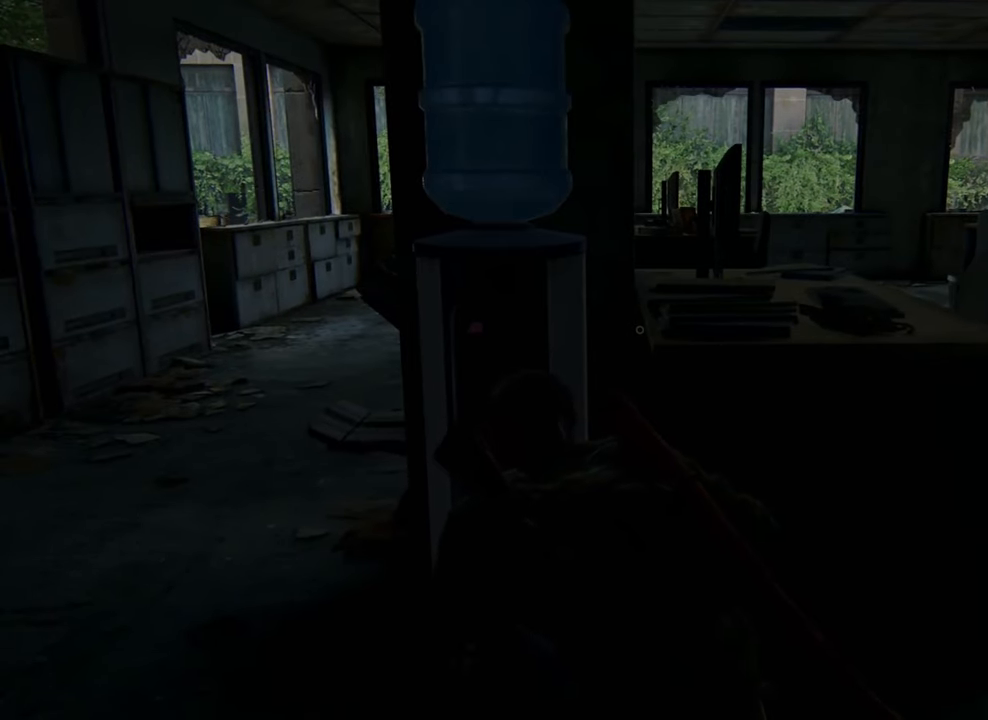
{"buttons": [], "left_stick": "center", "right_stick": "center", "events": [[167, "DPAD_RIGHT", "down"], [300, "DPAD_RIGHT", "up"]]}
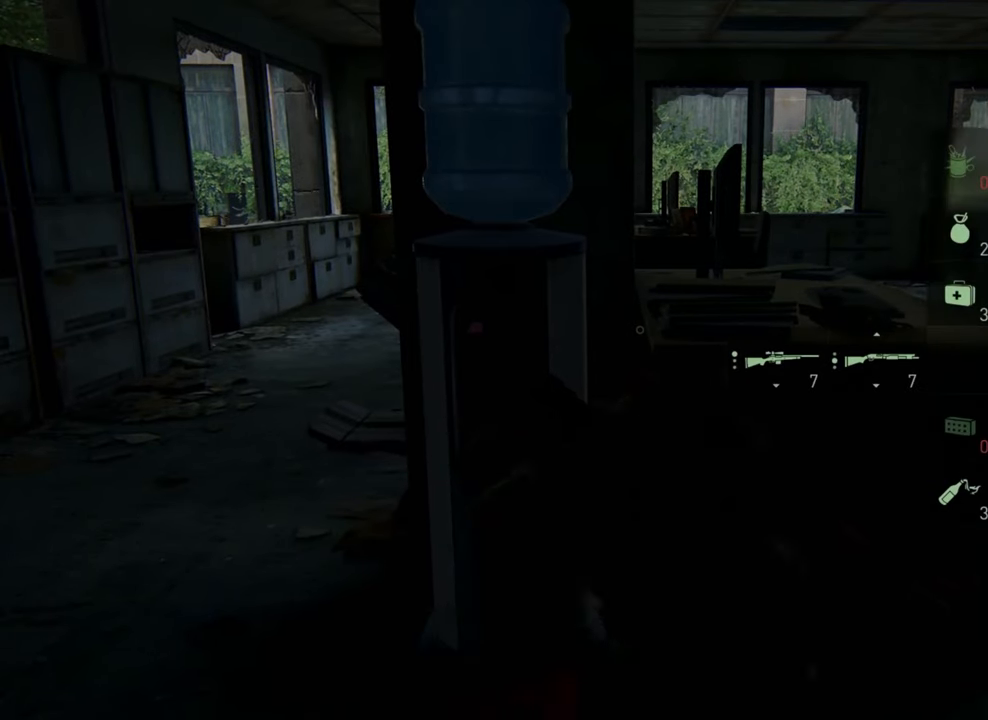
{"buttons": [], "left_stick": "center", "right_stick": "center", "events": []}
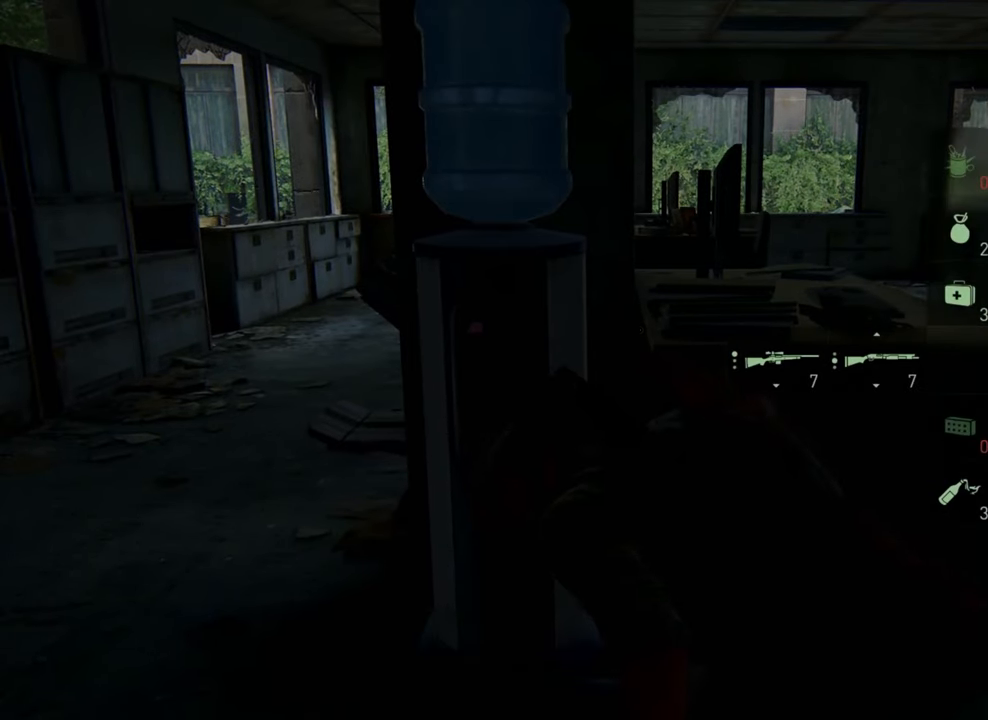
{"buttons": [], "left_stick": "center", "right_stick": "center", "events": []}
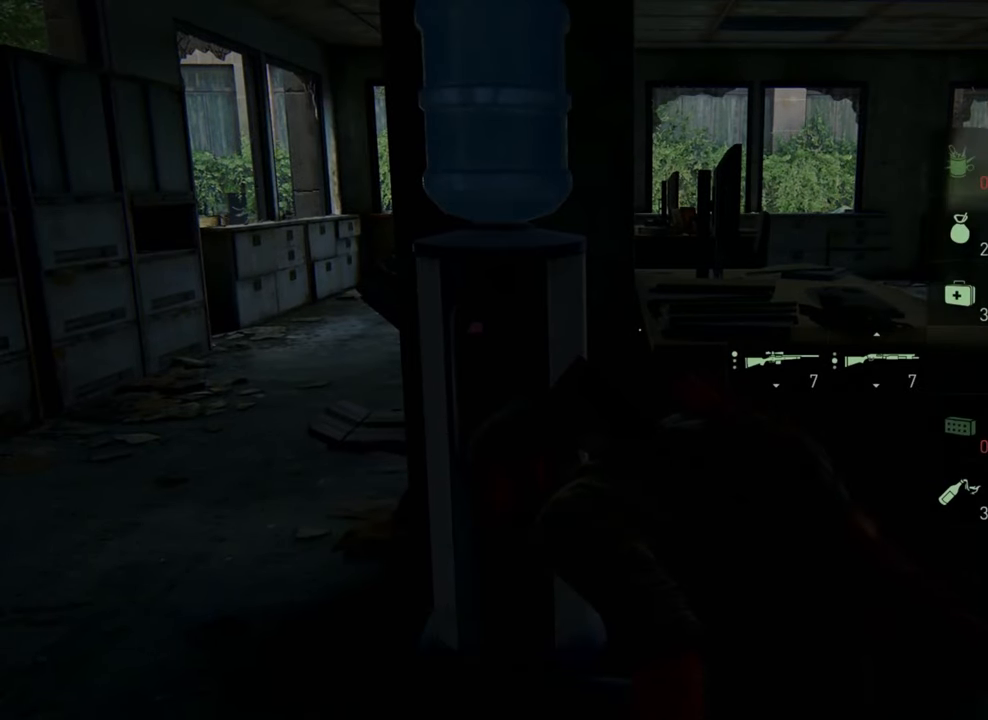
{"buttons": [], "left_stick": "center", "right_stick": "center", "events": []}
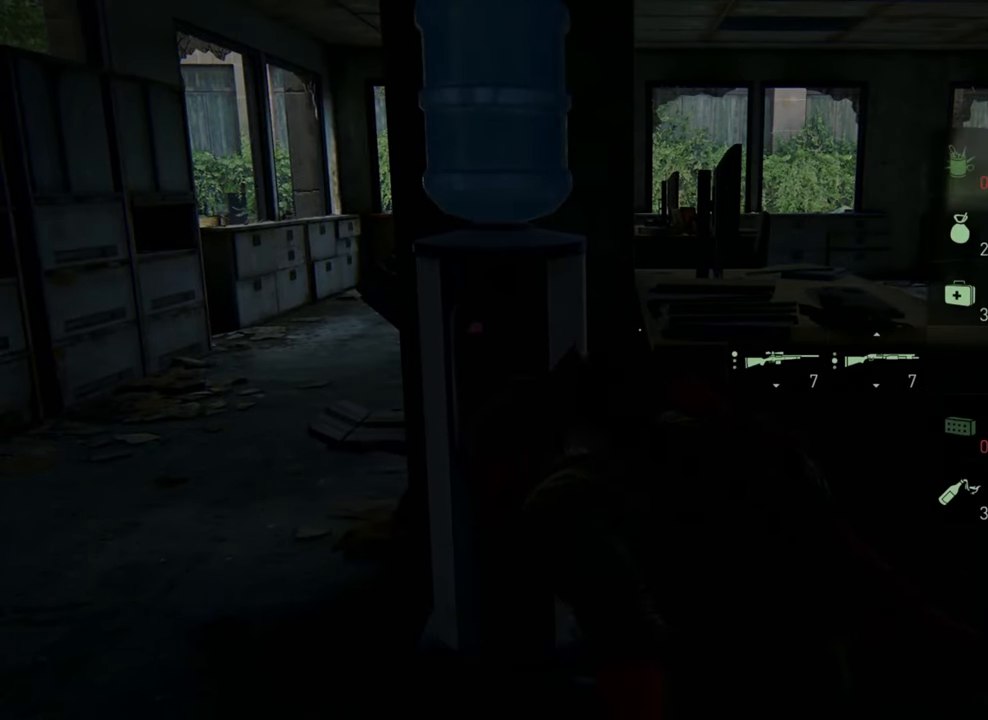
{"buttons": [], "left_stick": "center", "right_stick": "center", "events": []}
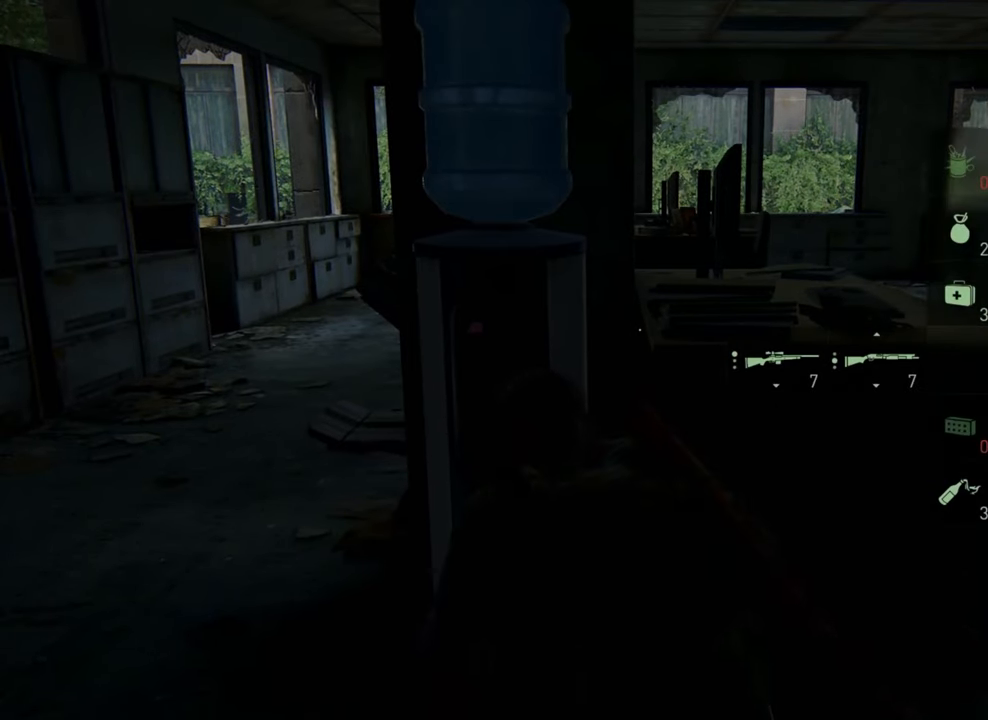
{"buttons": [], "left_stick": "center", "right_stick": "center", "events": []}
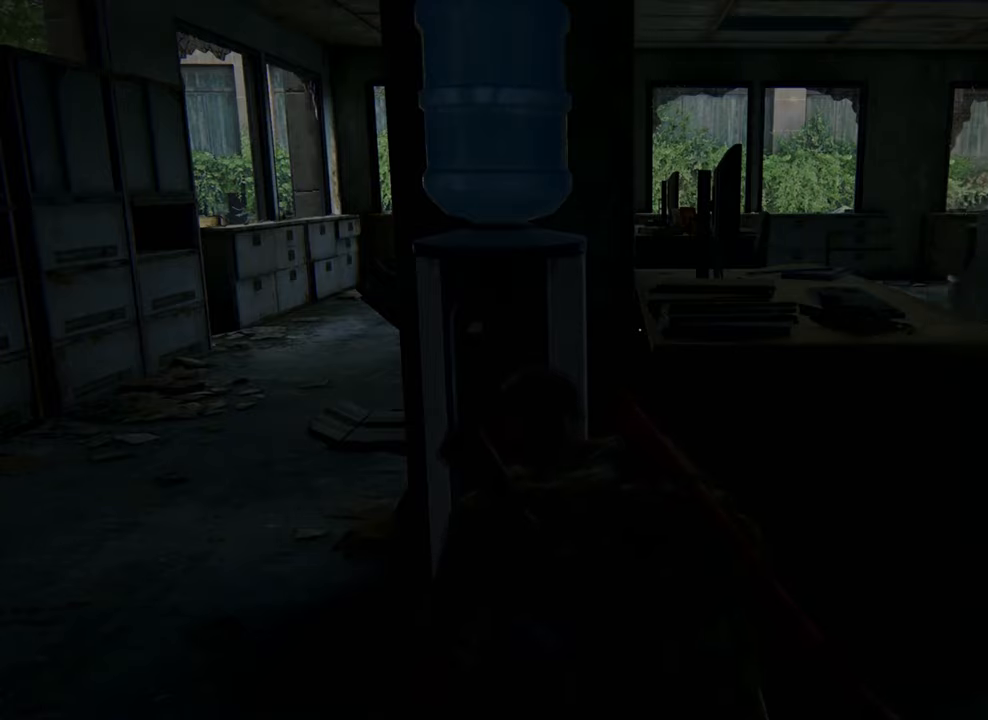
{"buttons": [], "left_stick": "center", "right_stick": "center", "events": []}
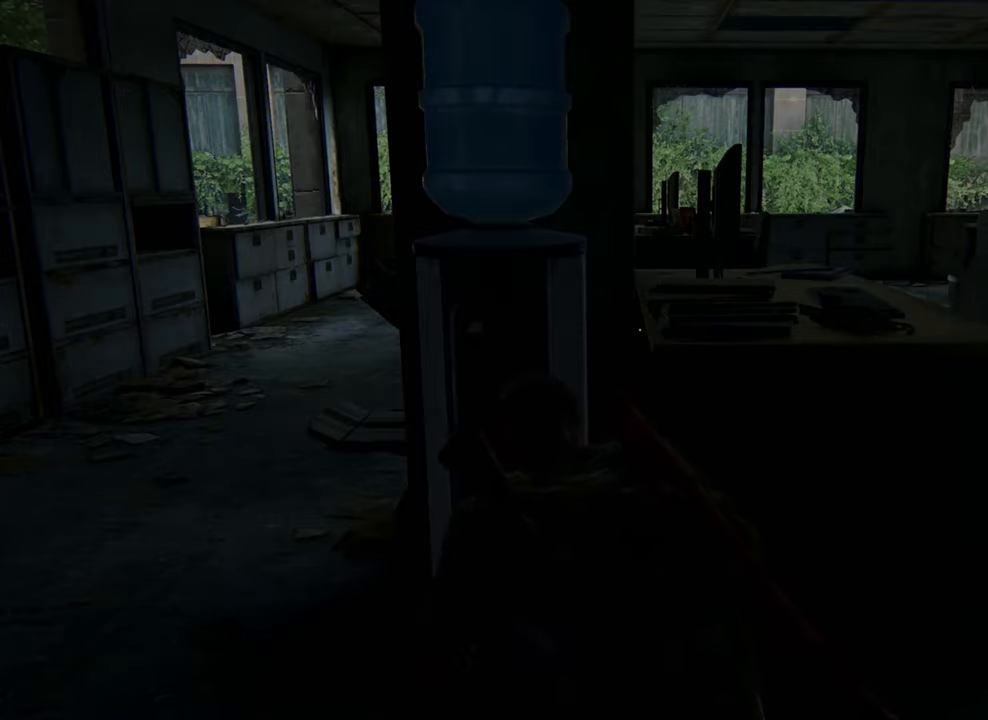
{"buttons": [], "left_stick": "center", "right_stick": "center", "events": []}
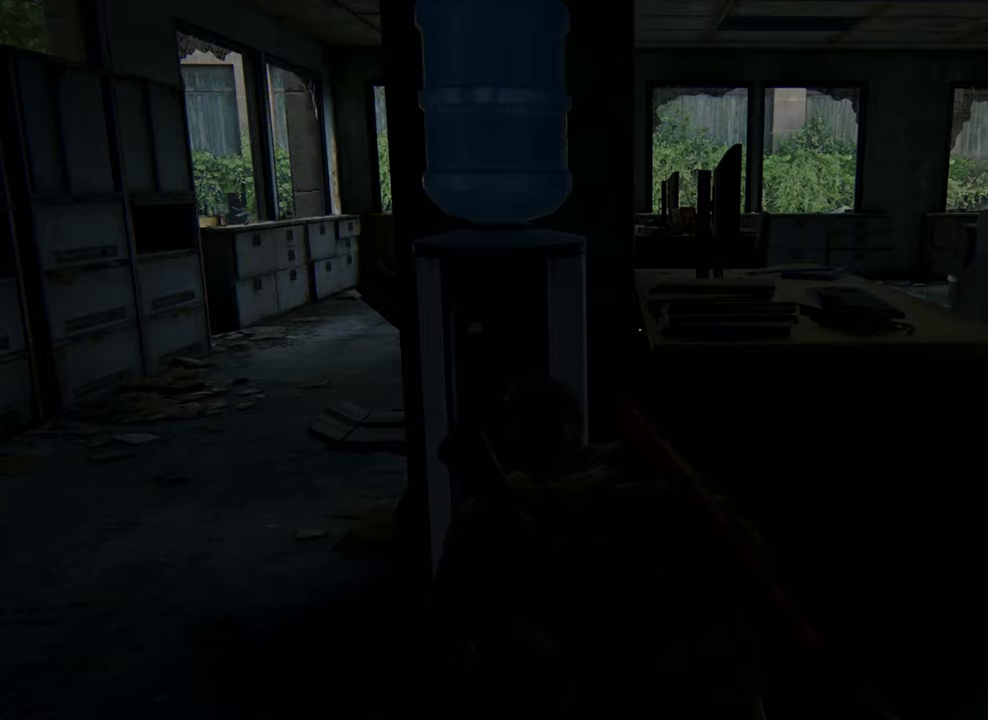
{"buttons": ["L1"], "left_stick": "left", "right_stick": "center", "events": [[500, "L1", "down"], [500, "left_stick", "left"]]}
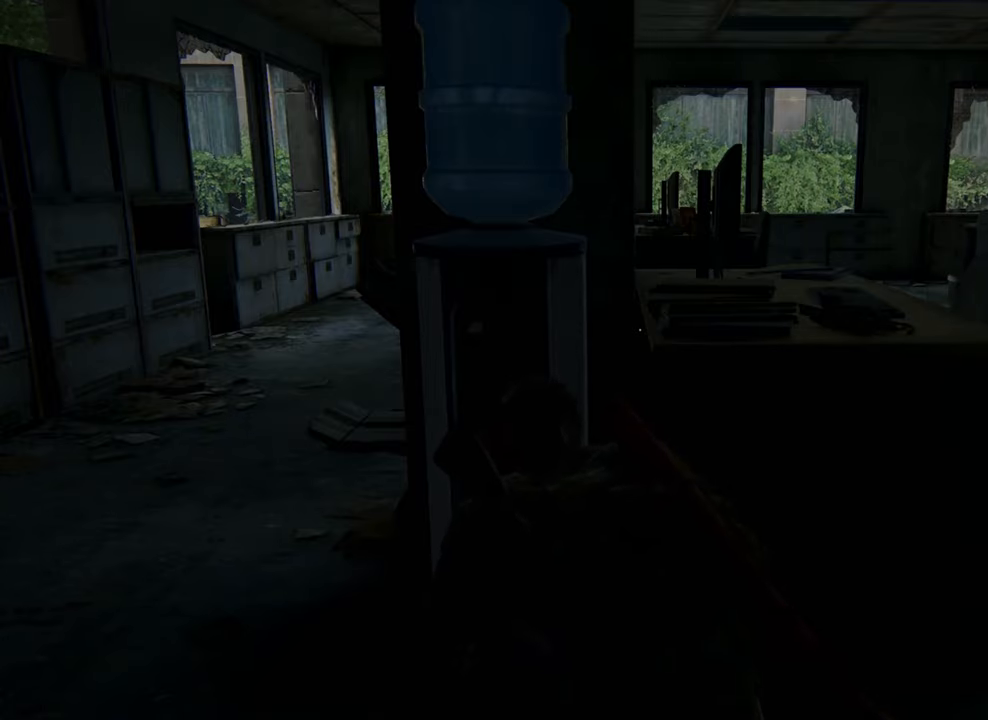
{"buttons": ["L1"], "left_stick": "left", "right_stick": "center", "events": []}
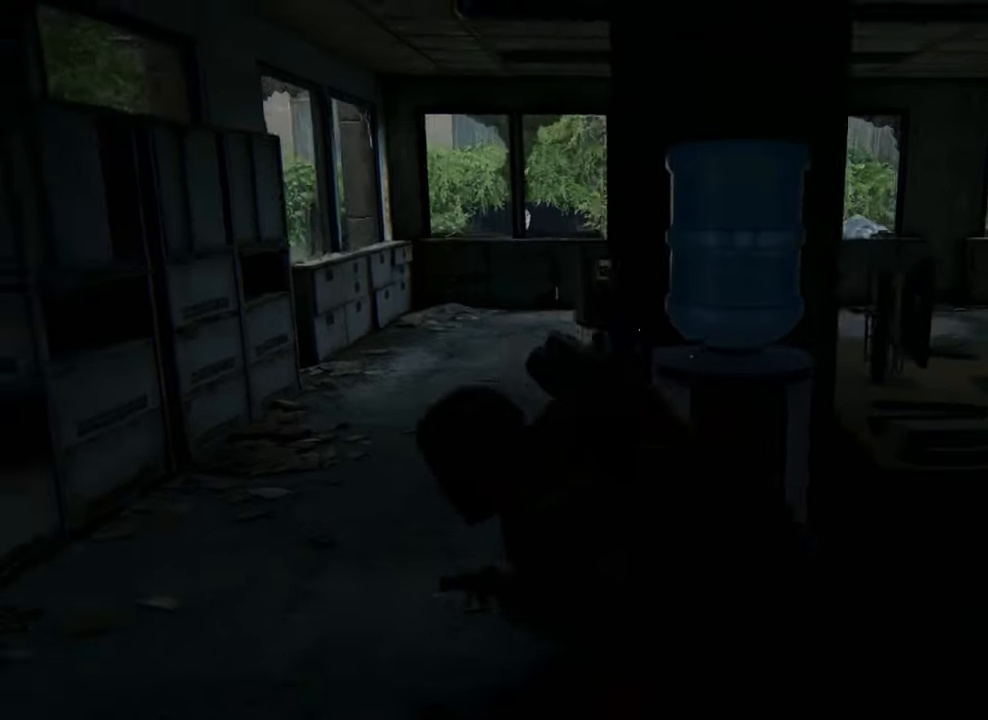
{"buttons": ["L1"], "left_stick": "right", "right_stick": "center", "events": [[66, "left_stick", "down-right"], [500, "left_stick", "right"]]}
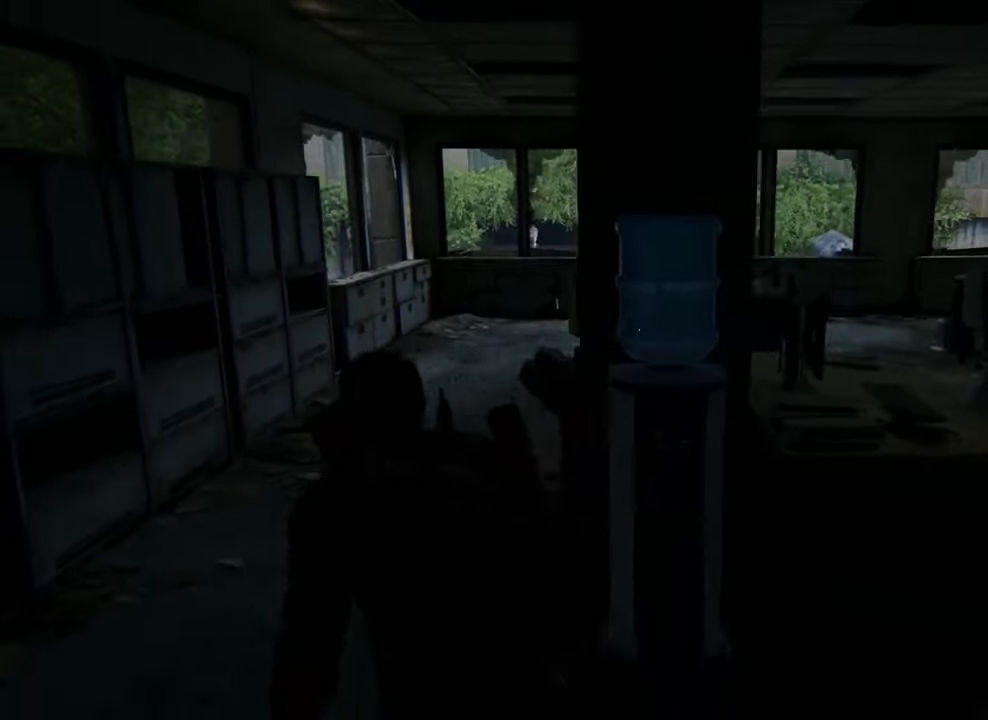
{"buttons": ["CIRCLE", "L1"], "left_stick": "up", "right_stick": "center", "events": [[333, "left_stick", "up"], [500, "CIRCLE", "down"]]}
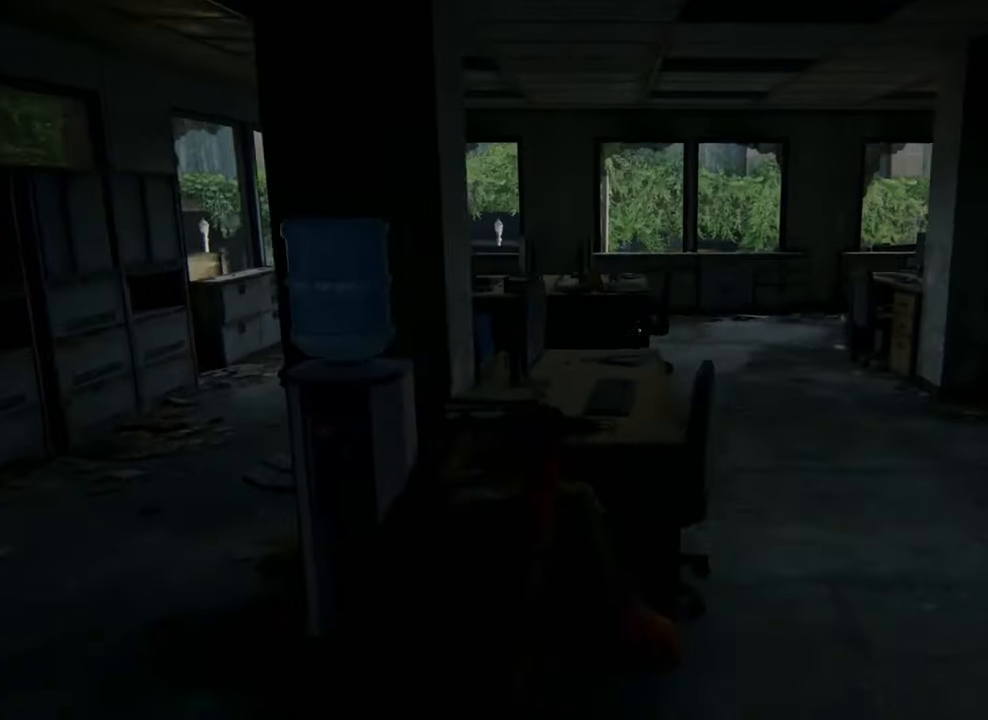
{"buttons": [], "left_stick": "center", "right_stick": "center", "events": [[166, "CIRCLE", "up"], [200, "L1", "up"], [200, "left_stick", "center"]]}
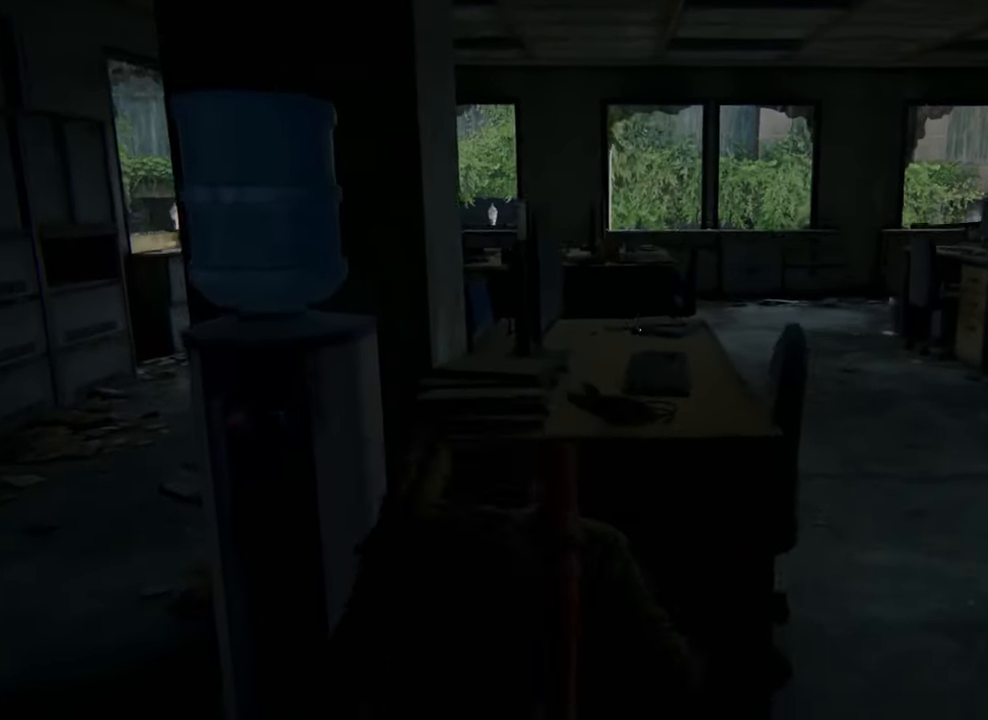
{"buttons": ["L1"], "left_stick": "left", "right_stick": "center", "events": [[300, "L1", "down"], [333, "left_stick", "left"]]}
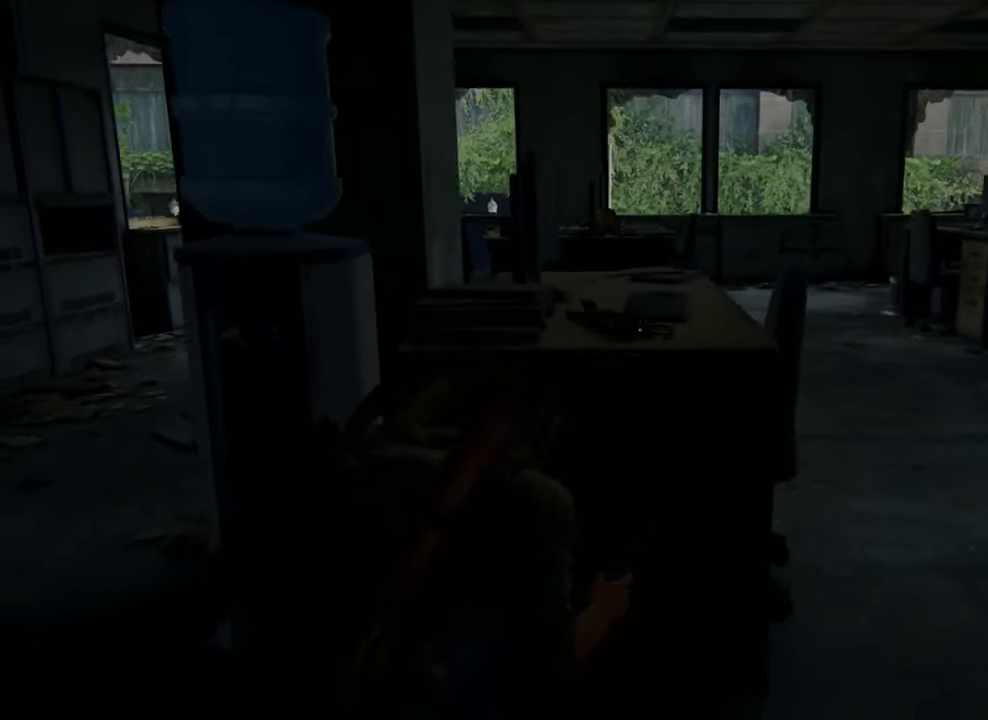
{"buttons": ["L1"], "left_stick": "left", "right_stick": "center", "events": []}
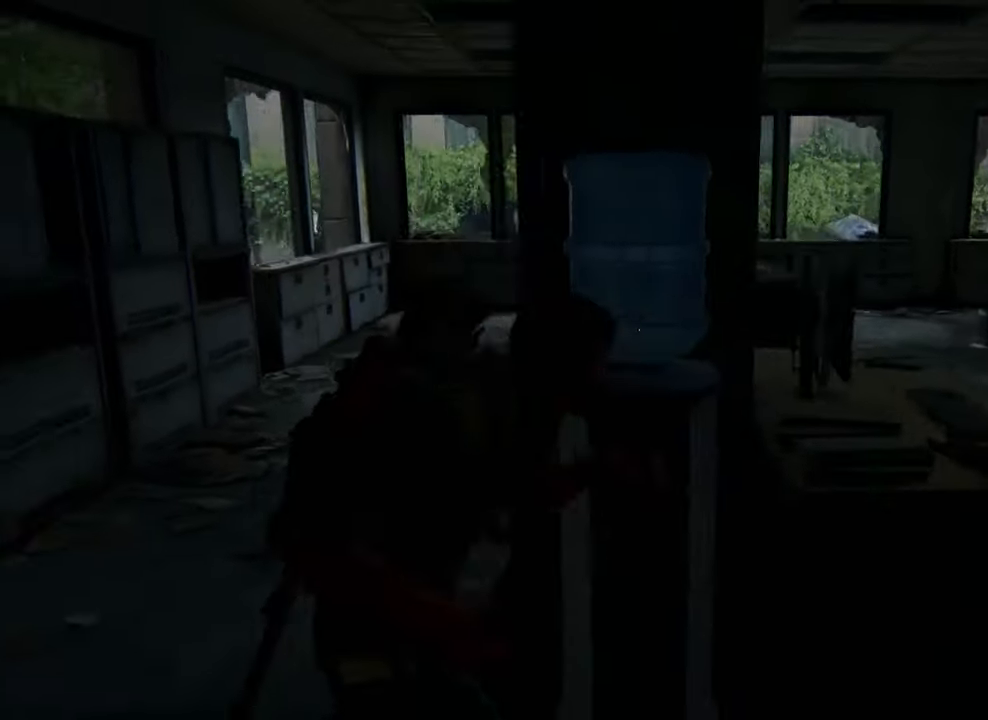
{"buttons": ["L1"], "left_stick": "down", "right_stick": "center", "events": [[300, "left_stick", "down"]]}
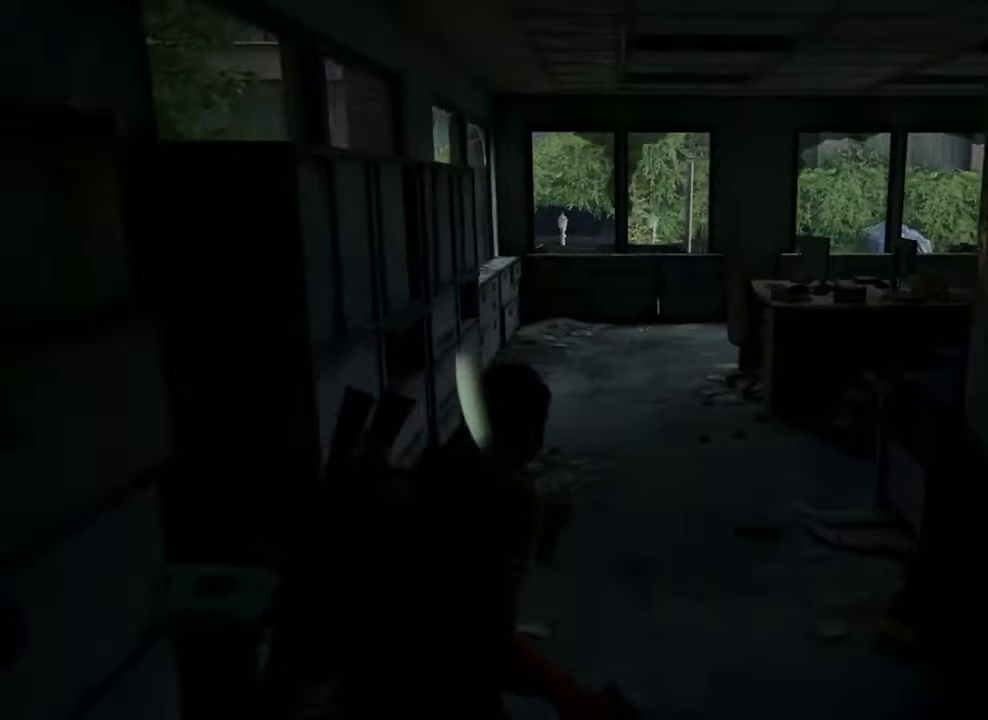
{"buttons": ["L1"], "left_stick": "right", "right_stick": "center", "events": [[167, "left_stick", "down-right"], [434, "left_stick", "right"]]}